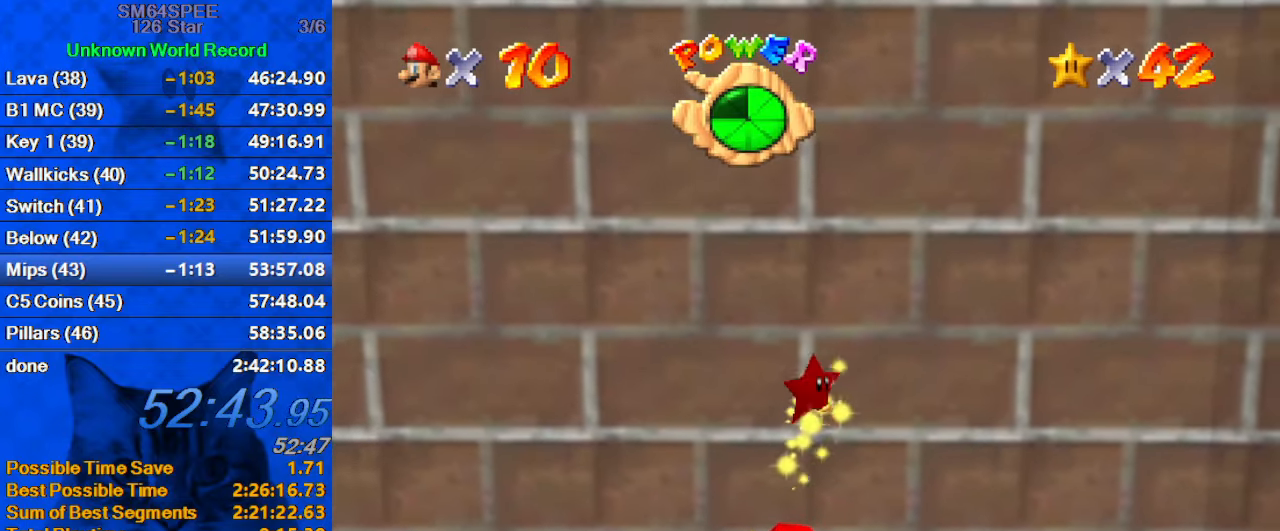
Gameplay with keyboard; each line is a JSON object with the keys held at the frame after it. "events" lists presses ("down") and releases ("up") of "a", "c", "ctrl", "d", "down", "left", "return", "right", "s", "shift", "up", "w", "x" and "y" between this image and that frame as [ms after this image, input, new state], when the widget could be followed in between. No other keys are recorded. Mouse input is not recorded.
{"keys": [], "events": []}
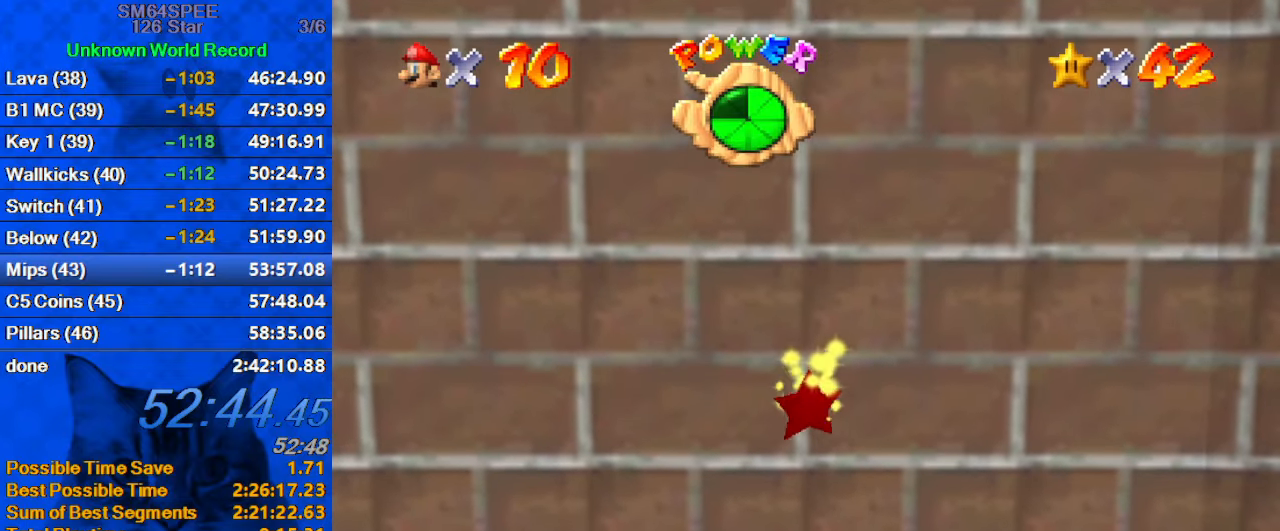
{"keys": [], "events": []}
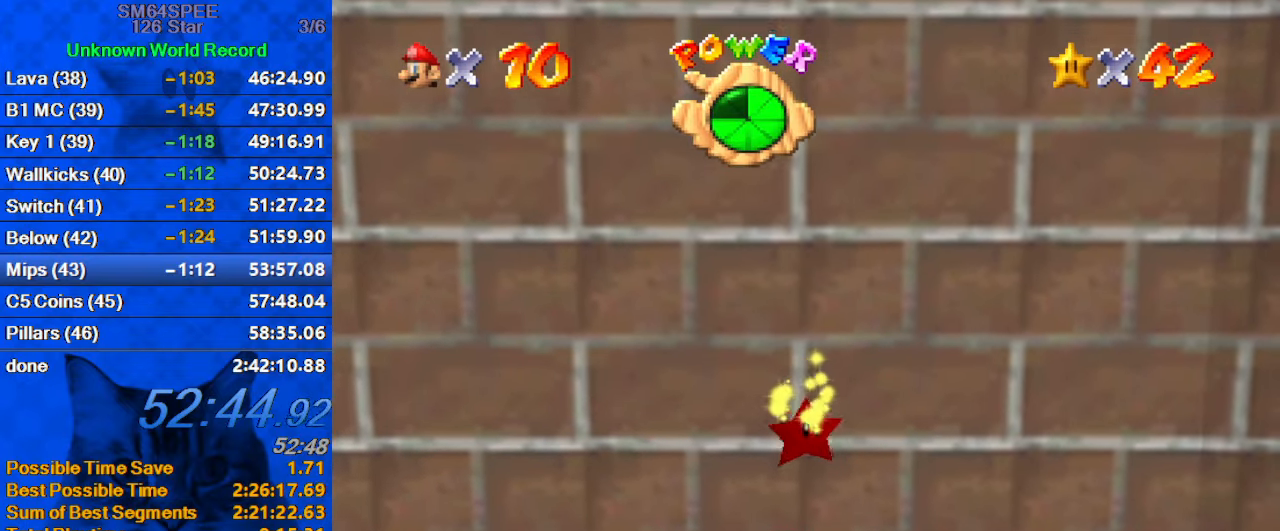
{"keys": [], "events": []}
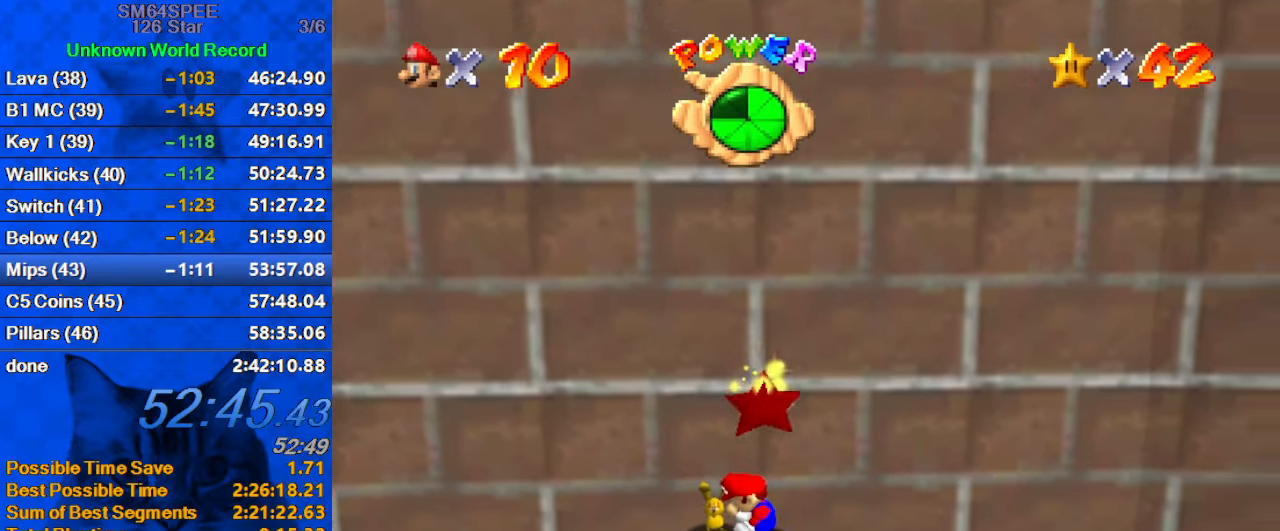
{"keys": [], "events": []}
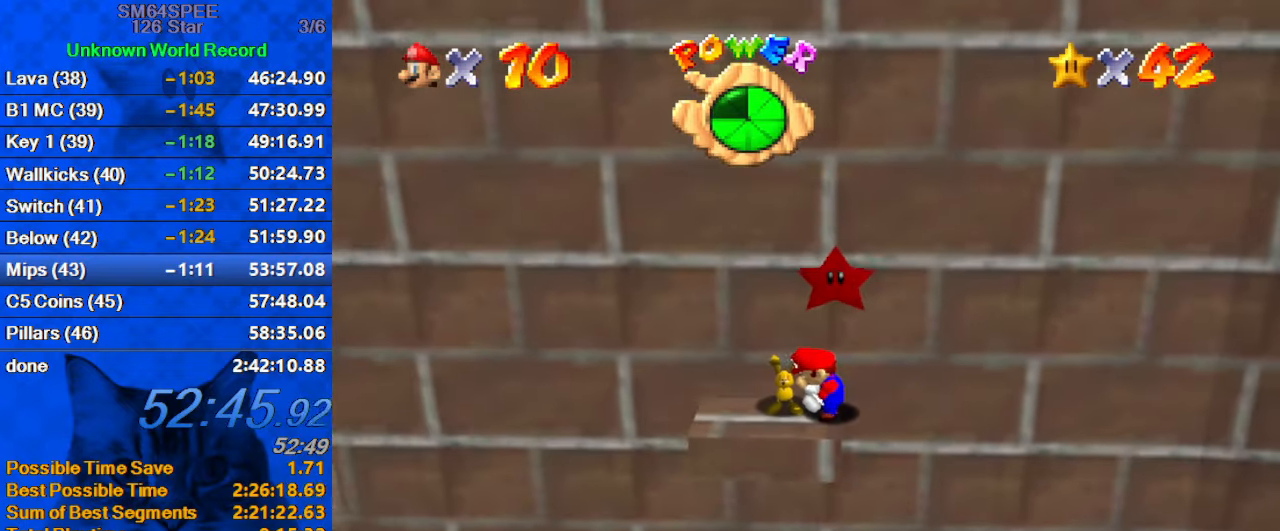
{"keys": [], "events": []}
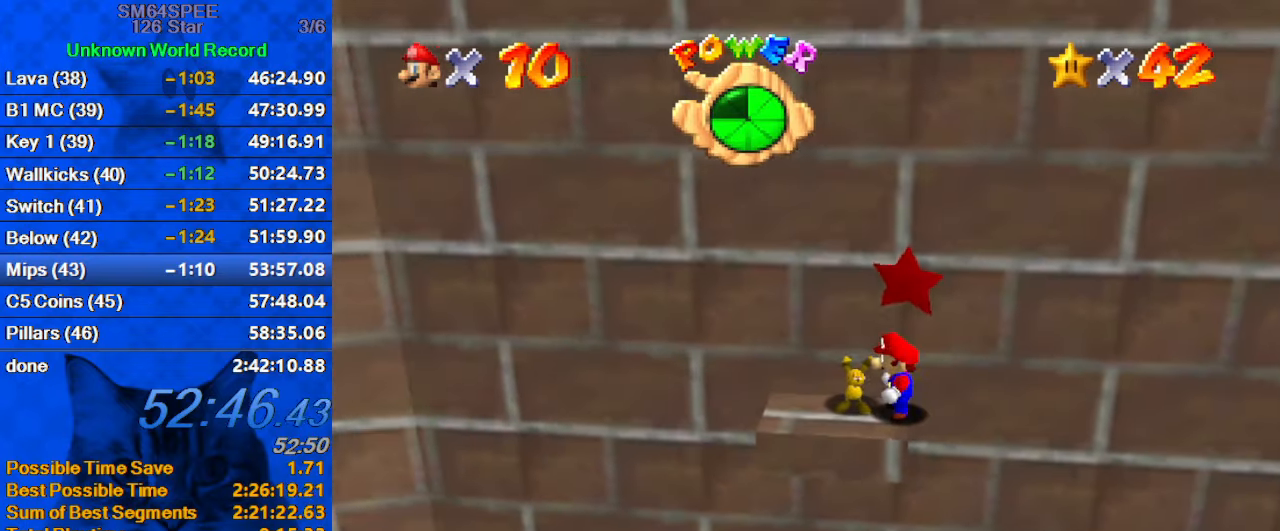
{"keys": ["d"], "events": [[67, "ctrl", "down"], [233, "ctrl", "up"], [267, "d", "down"], [367, "d", "up"], [433, "d", "down"]]}
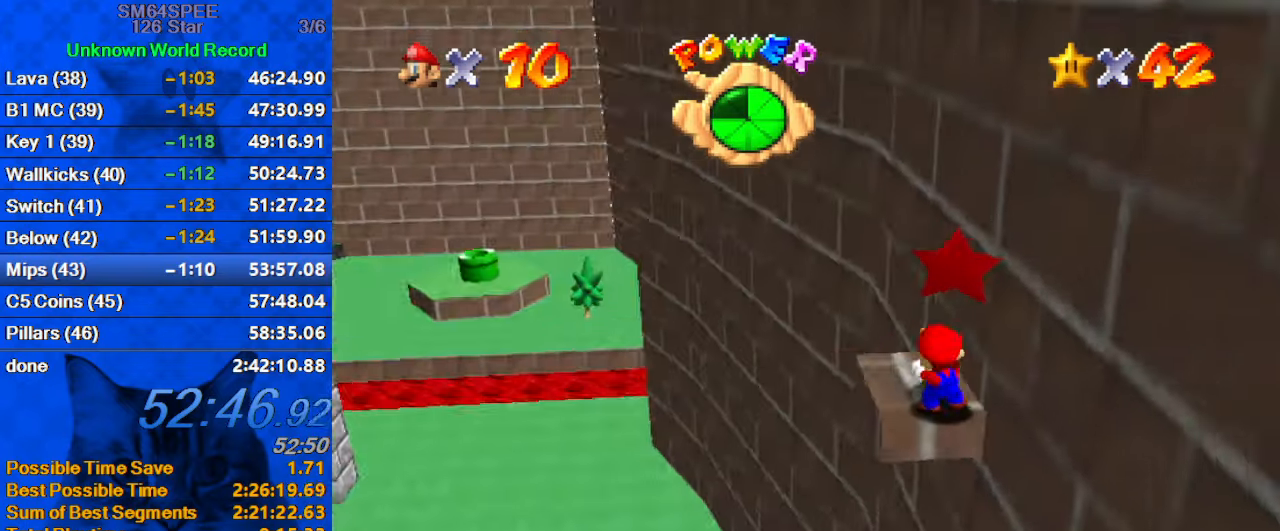
{"keys": [], "events": [[33, "d", "up"], [267, "down", "down"], [334, "down", "up"]]}
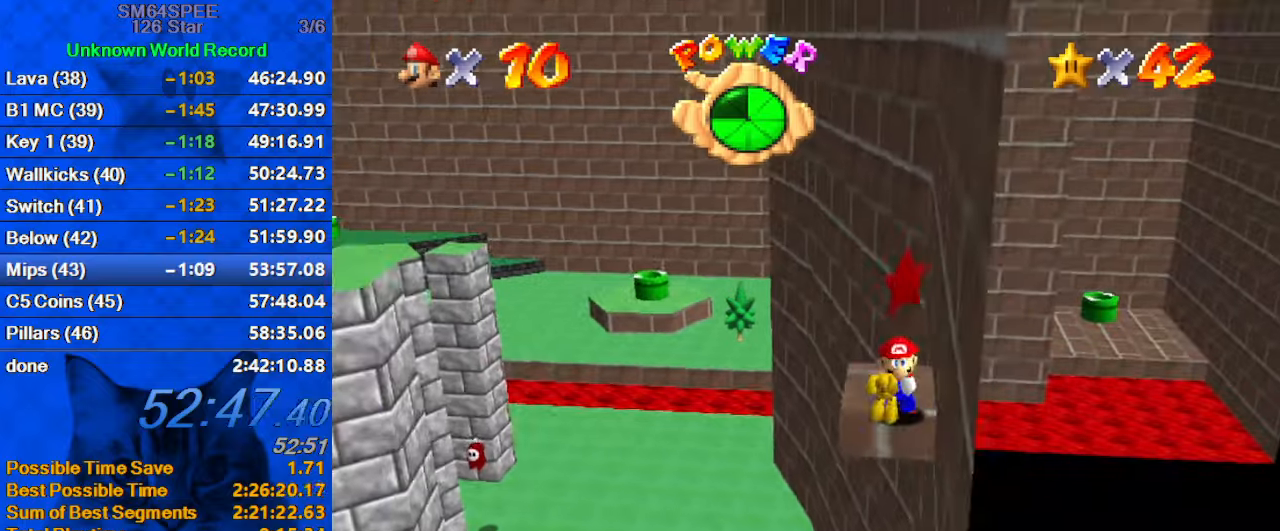
{"keys": ["d"], "events": [[200, "y", "down"], [334, "y", "up"], [434, "d", "down"]]}
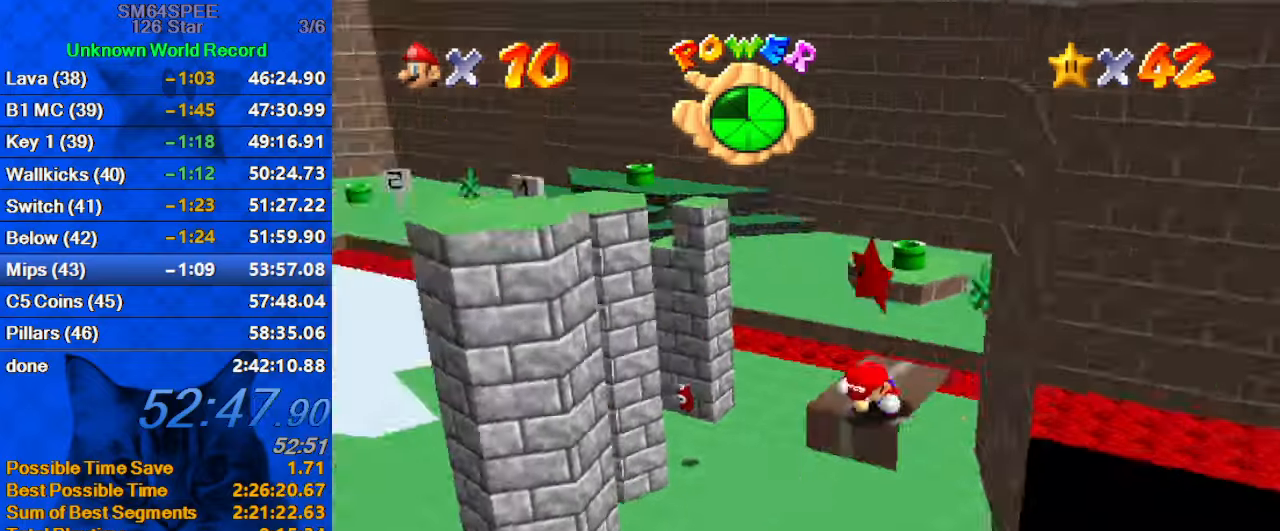
{"keys": ["y"], "events": [[67, "d", "up"], [100, "d", "down"], [267, "d", "up"], [300, "shift", "down"], [334, "y", "down"], [500, "shift", "up"]]}
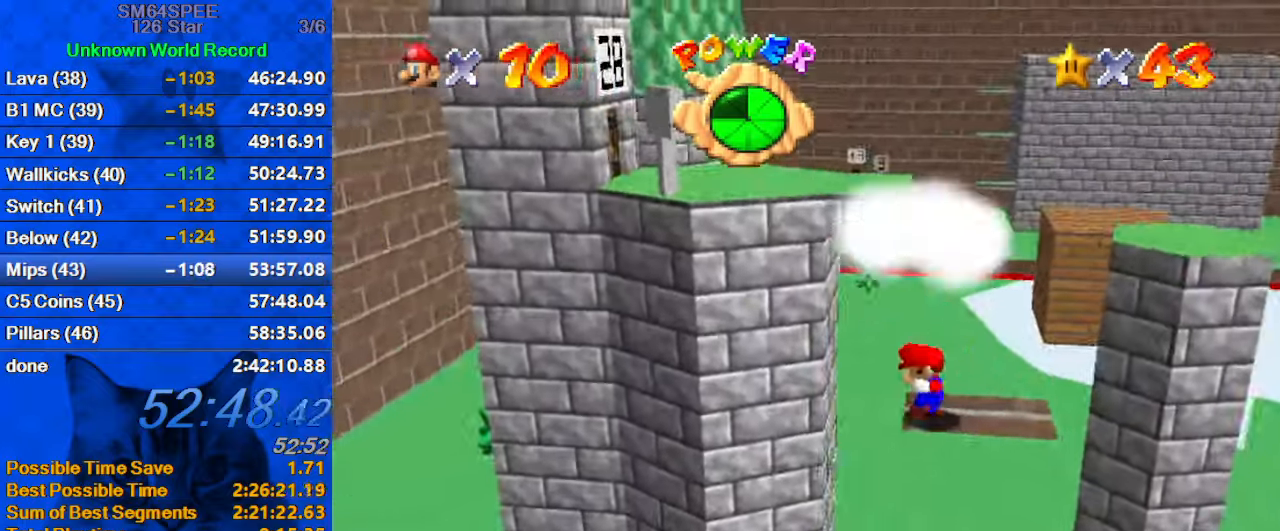
{"keys": [], "events": [[34, "y", "up"]]}
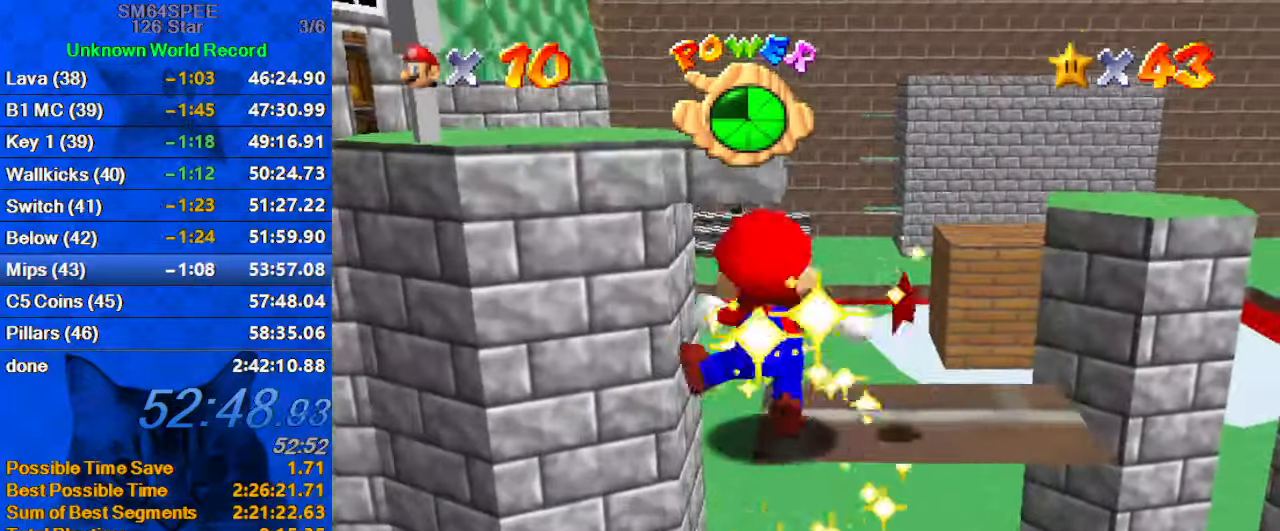
{"keys": [], "events": []}
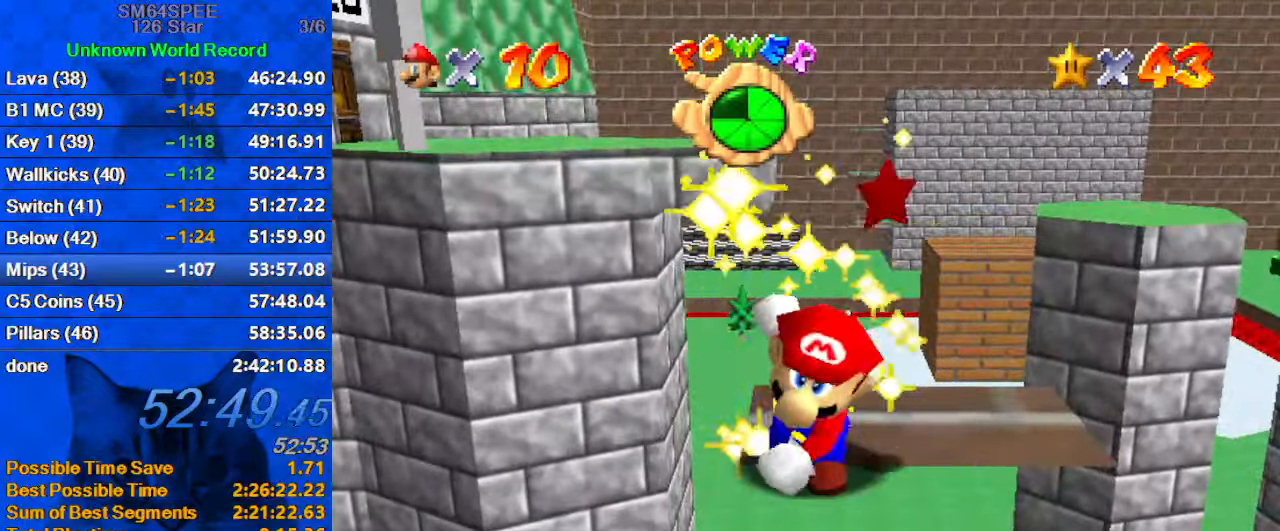
{"keys": [], "events": []}
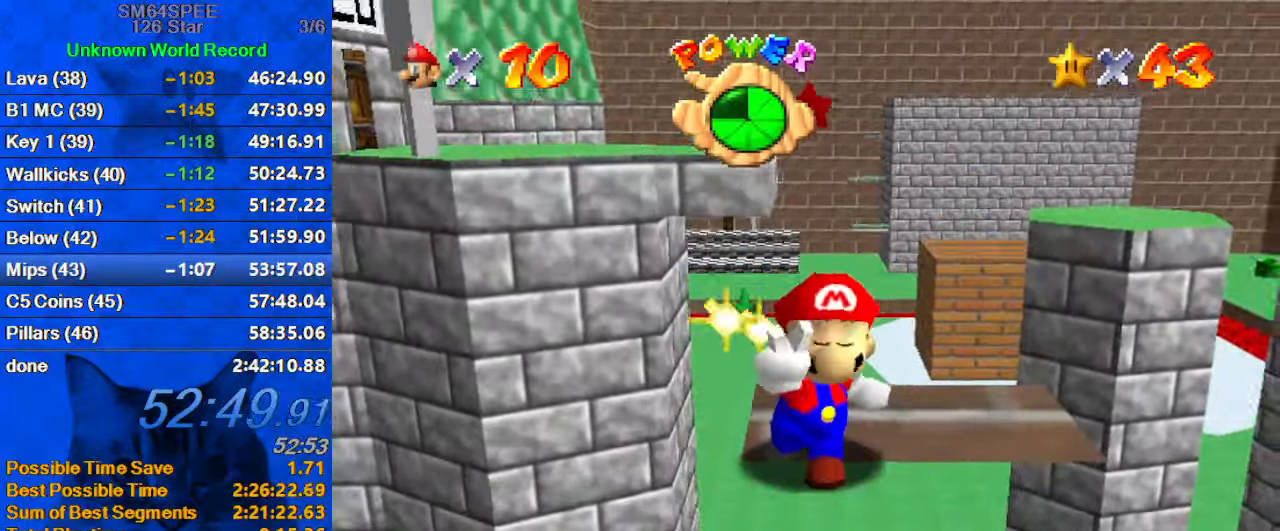
{"keys": [], "events": []}
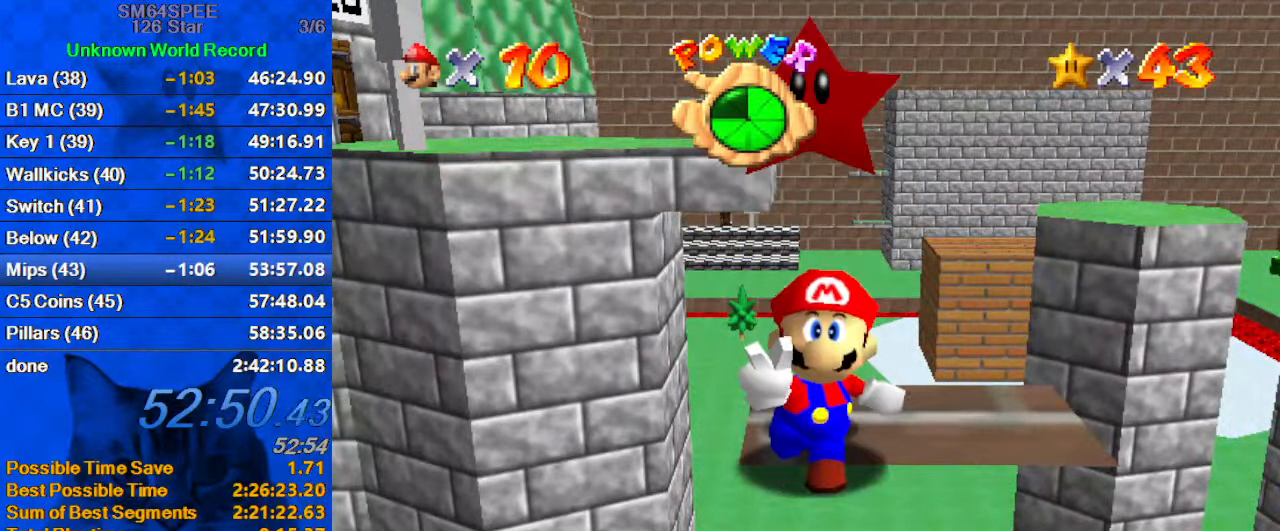
{"keys": [], "events": []}
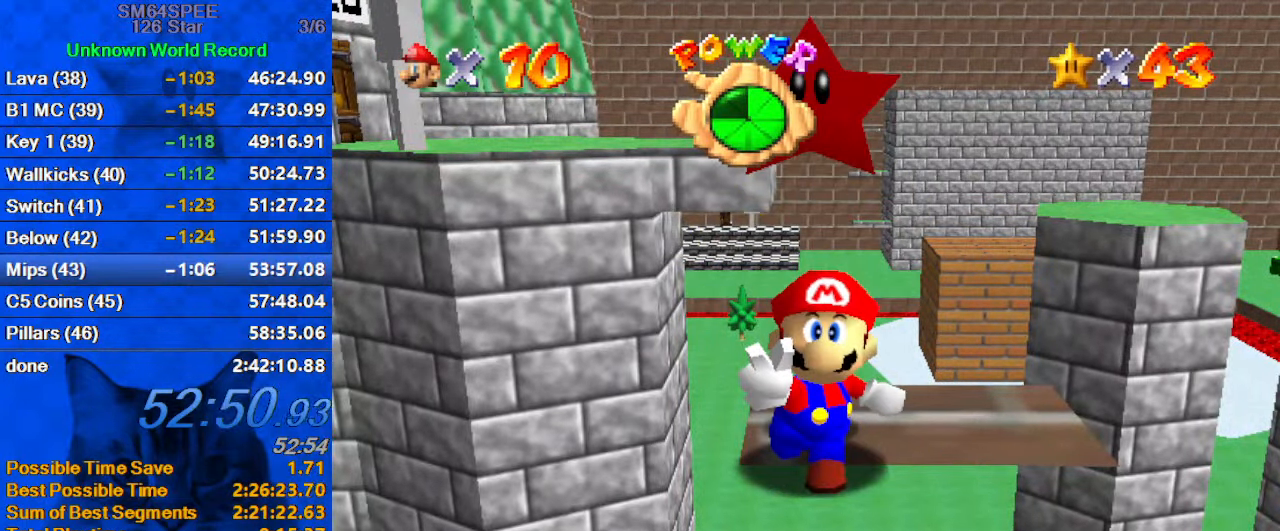
{"keys": [], "events": []}
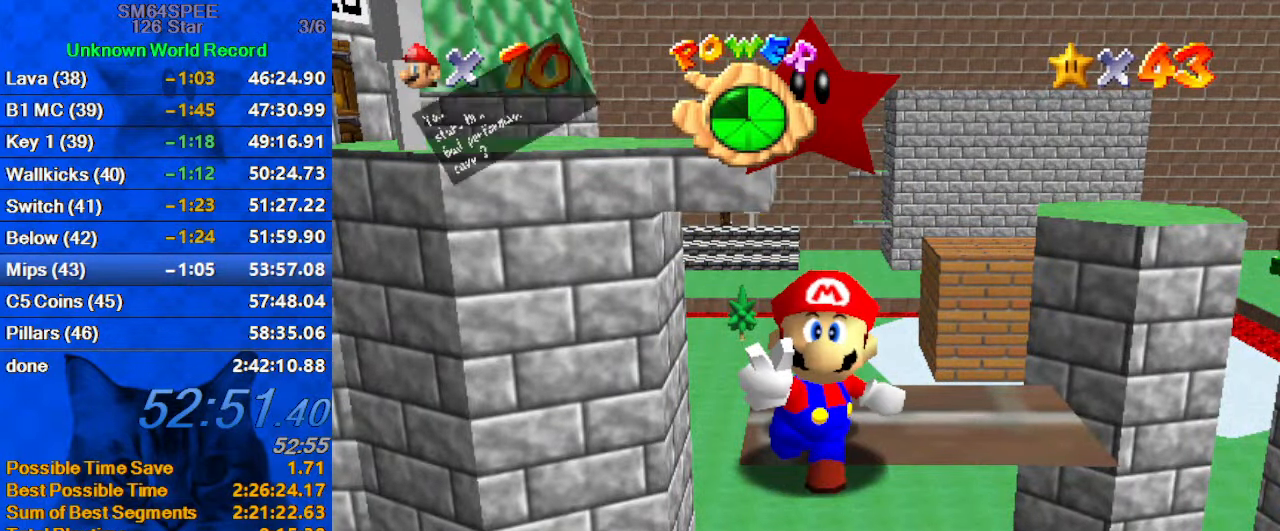
{"keys": [], "events": [[34, "shift", "down"], [167, "shift", "up"], [267, "shift", "down"], [400, "shift", "up"]]}
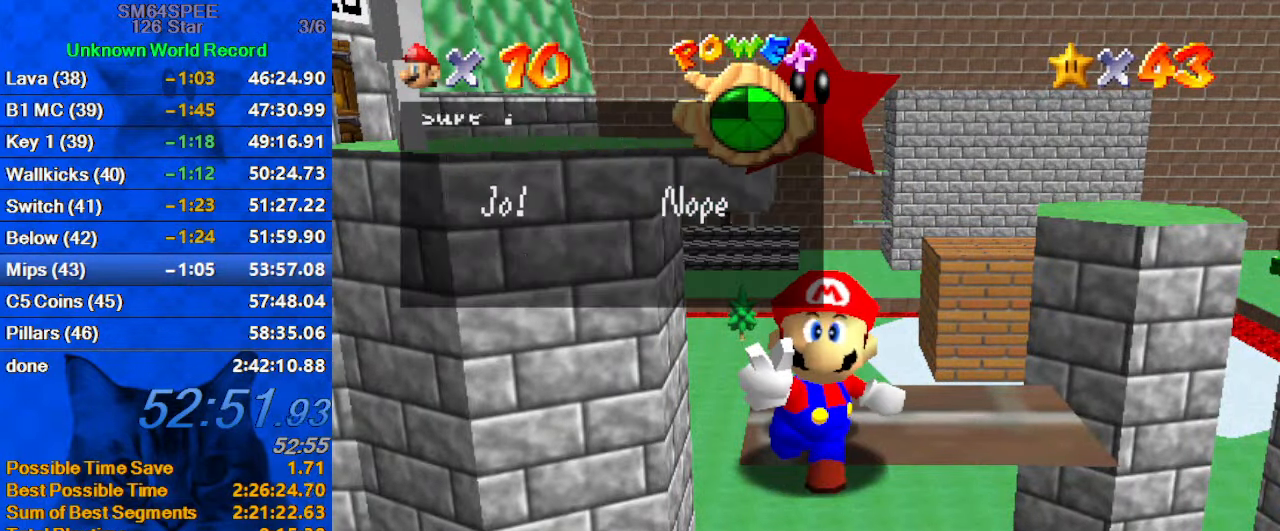
{"keys": ["shift"], "events": [[34, "shift", "down"], [167, "shift", "up"], [267, "shift", "down"], [367, "shift", "up"], [434, "shift", "down"]]}
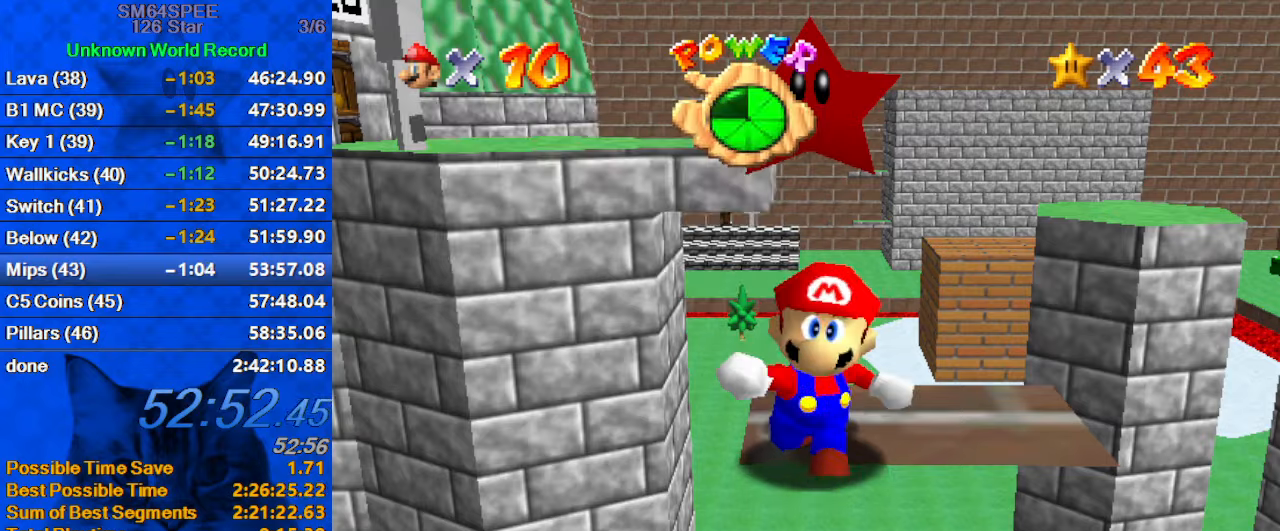
{"keys": ["left"], "events": [[133, "shift", "up"], [366, "left", "down"]]}
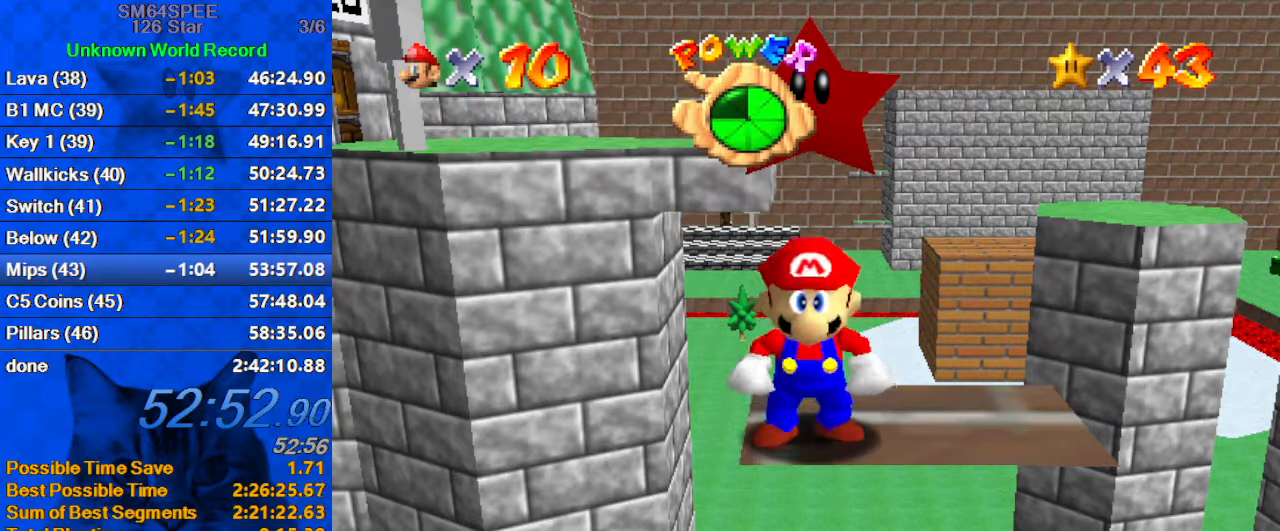
{"keys": ["left"], "events": []}
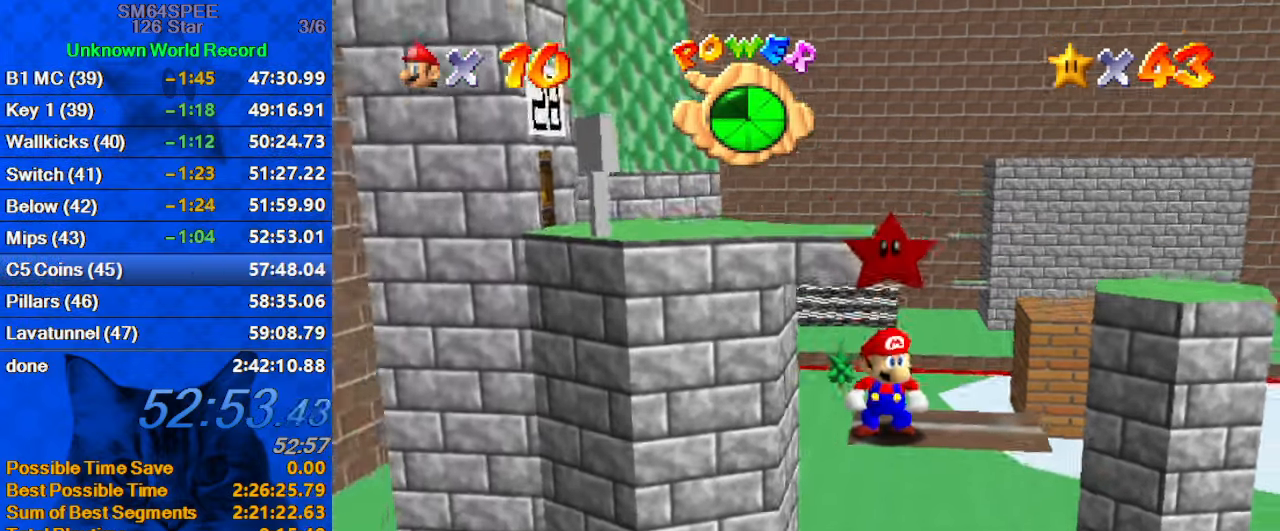
{"keys": ["left"], "events": []}
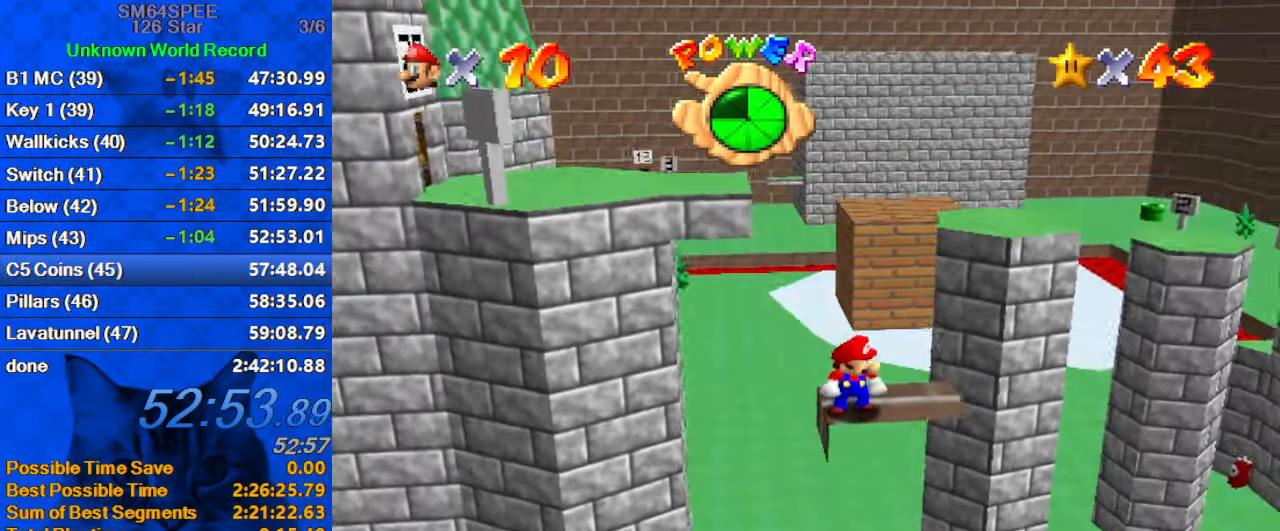
{"keys": ["left"], "events": []}
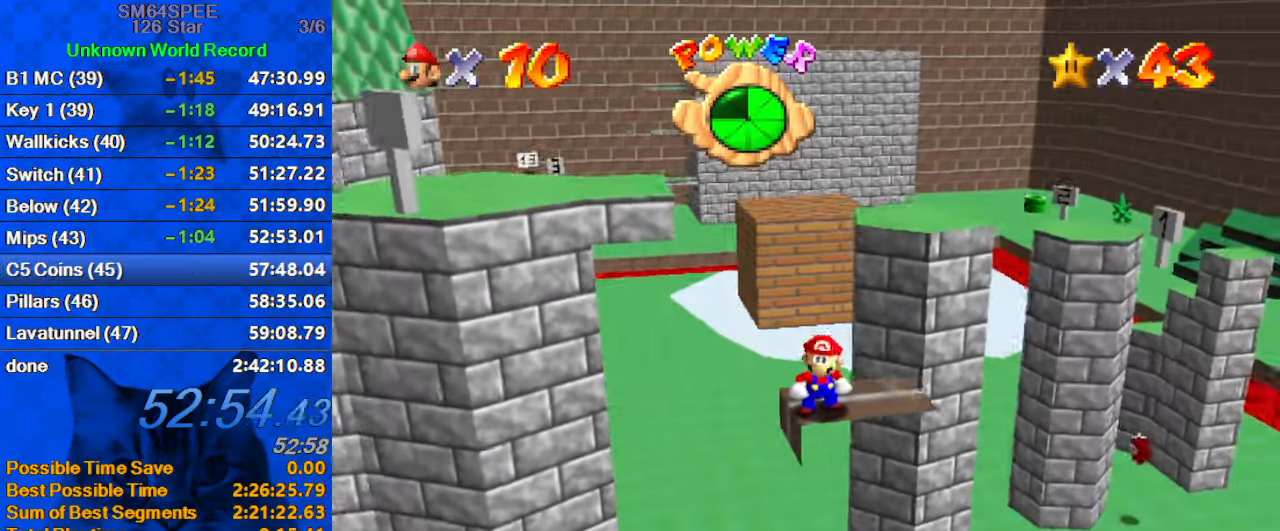
{"keys": ["right"], "events": [[200, "left", "up"], [466, "right", "down"]]}
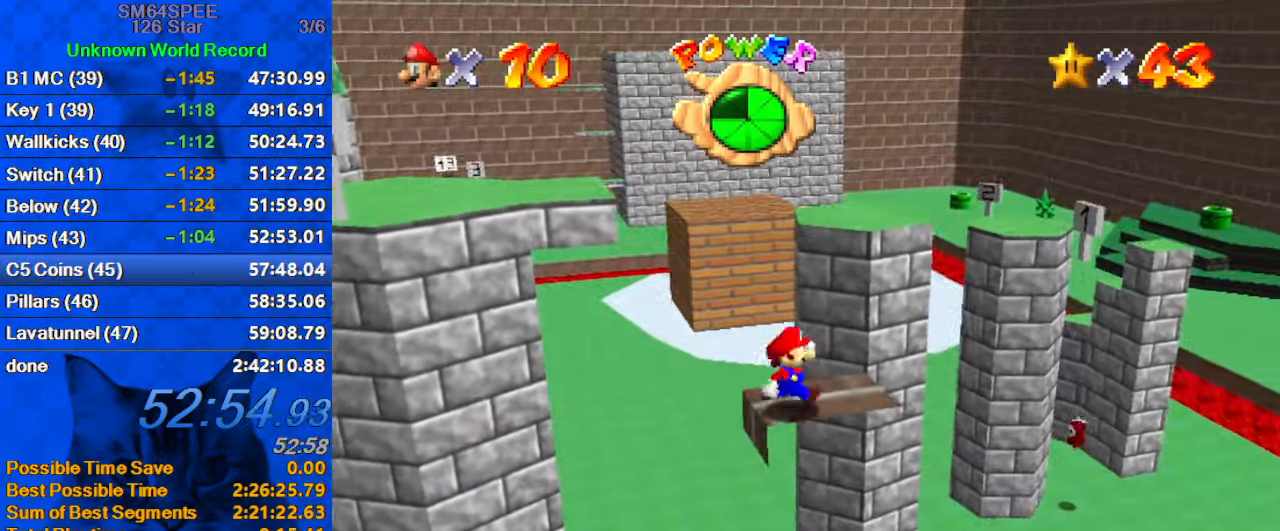
{"keys": ["shift", "up", "y"], "events": [[166, "up", "down"], [266, "right", "up"], [433, "y", "down"], [500, "shift", "down"]]}
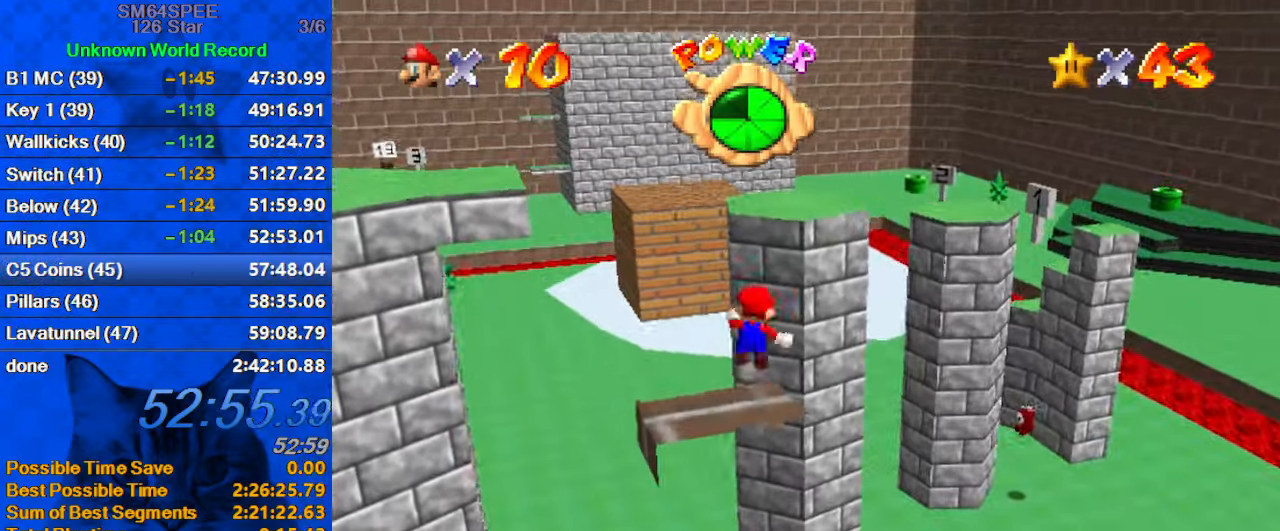
{"keys": ["up"], "events": [[500, "shift", "up"], [500, "y", "up"]]}
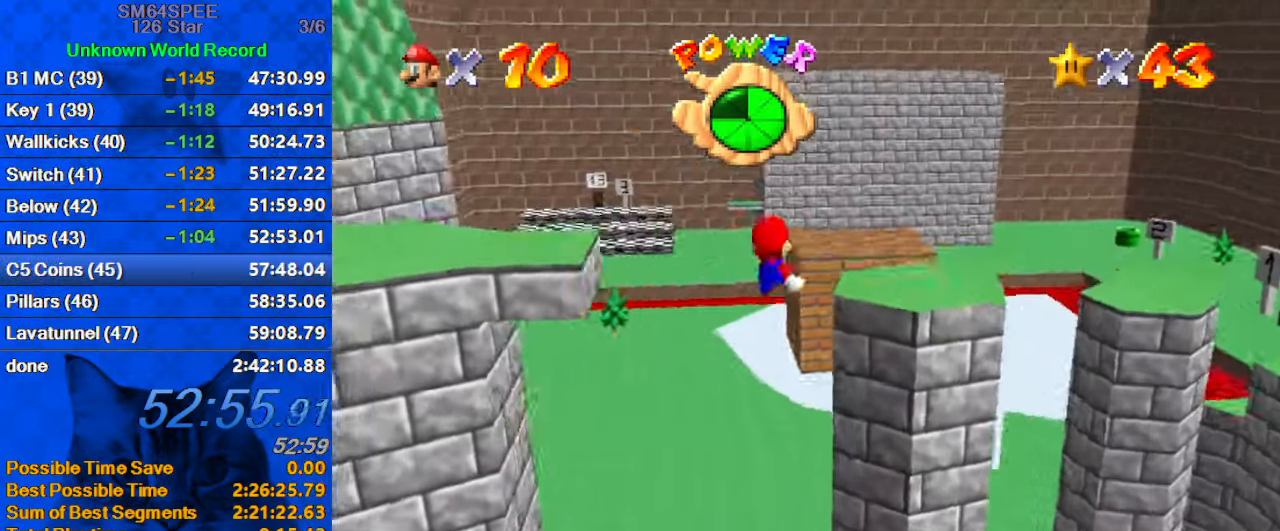
{"keys": ["d", "up"], "events": [[233, "right", "down"], [366, "right", "up"], [500, "d", "down"]]}
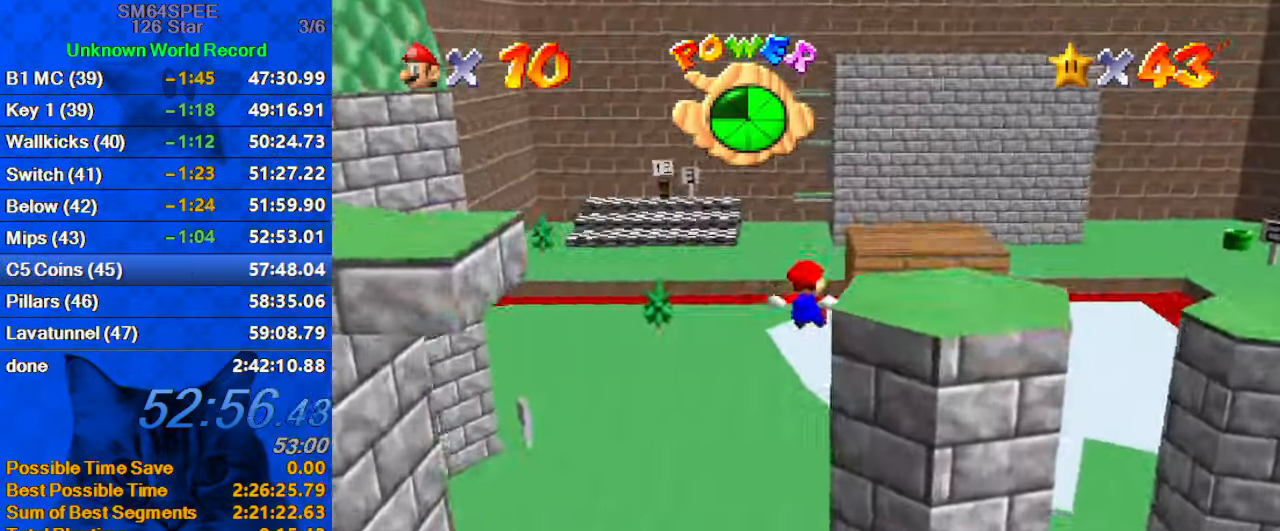
{"keys": ["left", "shift", "up"], "events": [[100, "right", "down"], [166, "d", "up"], [300, "left", "down"], [300, "shift", "down"], [333, "right", "up"]]}
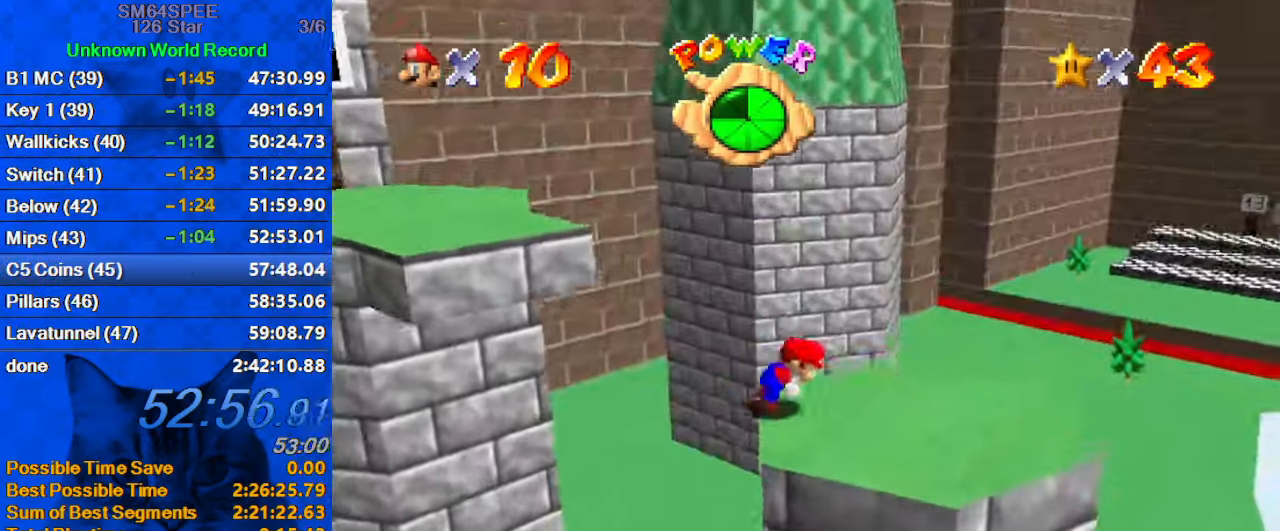
{"keys": ["down"], "events": [[33, "left", "up"], [166, "right", "down"], [166, "shift", "up"], [166, "up", "up"], [266, "d", "down"], [266, "down", "down"], [366, "right", "up"], [399, "d", "up"]]}
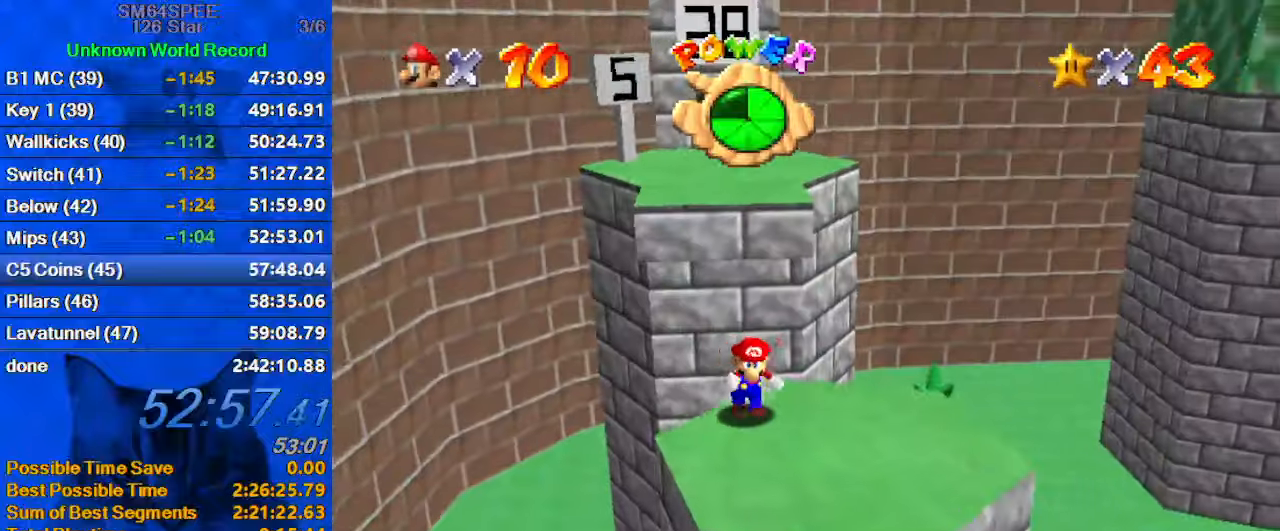
{"keys": ["right", "up"], "events": [[267, "right", "down"], [367, "down", "up"], [467, "up", "down"]]}
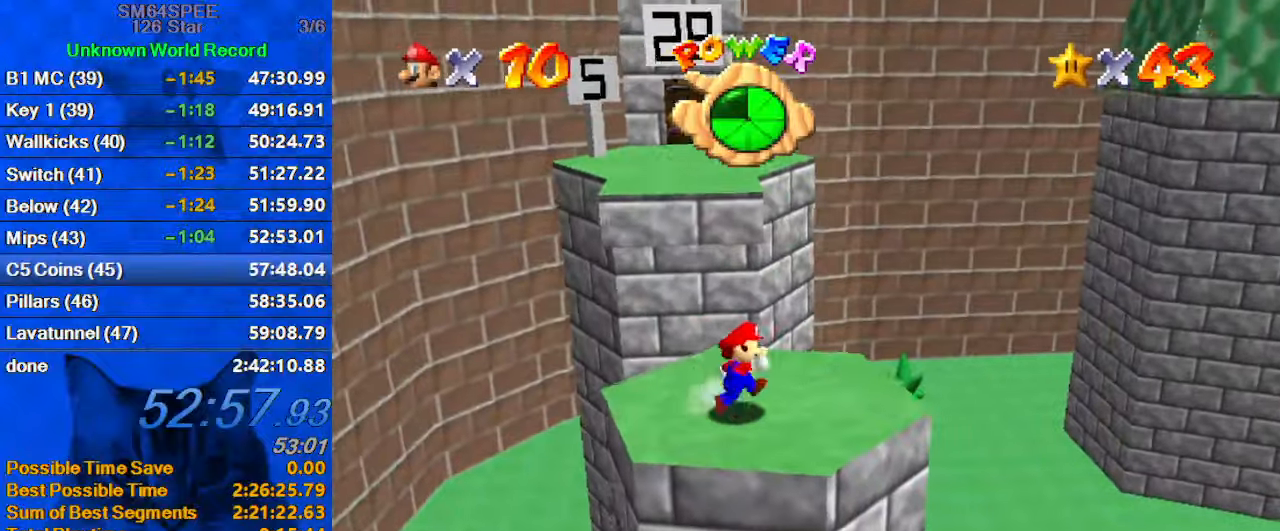
{"keys": ["shift", "up", "y"], "events": [[100, "right", "up"], [333, "left", "down"], [367, "y", "down"], [433, "left", "up"], [433, "shift", "down"]]}
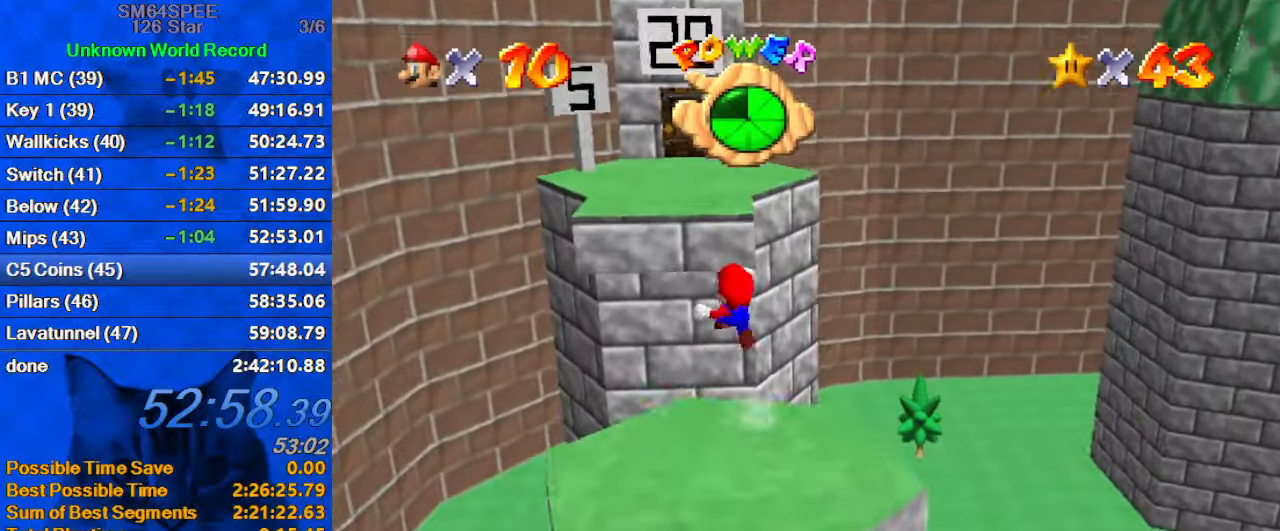
{"keys": ["up"], "events": [[200, "y", "up"], [467, "shift", "up"]]}
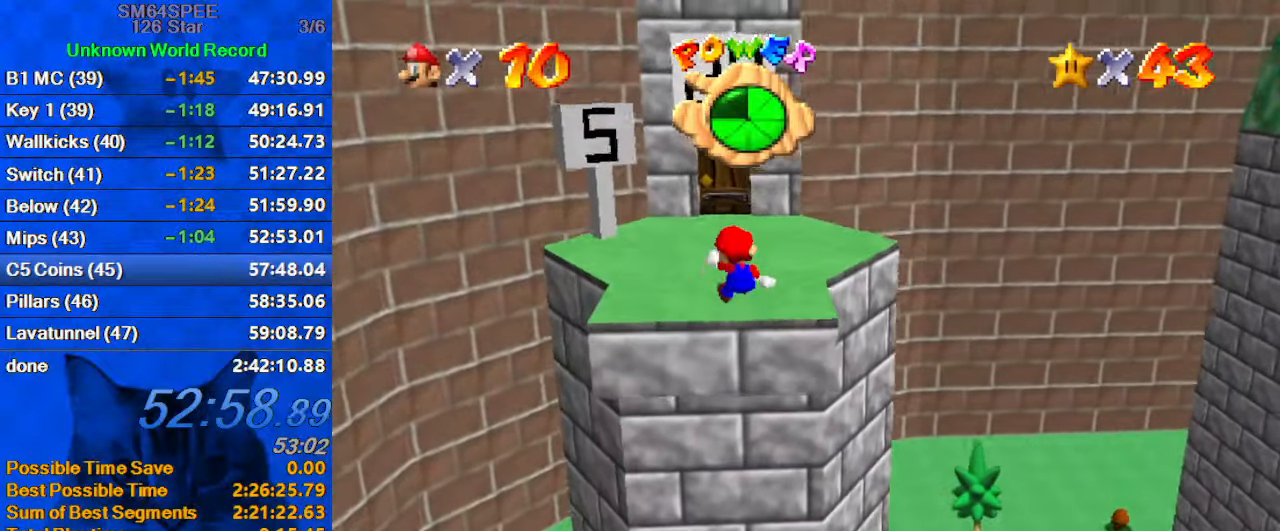
{"keys": ["up"], "events": []}